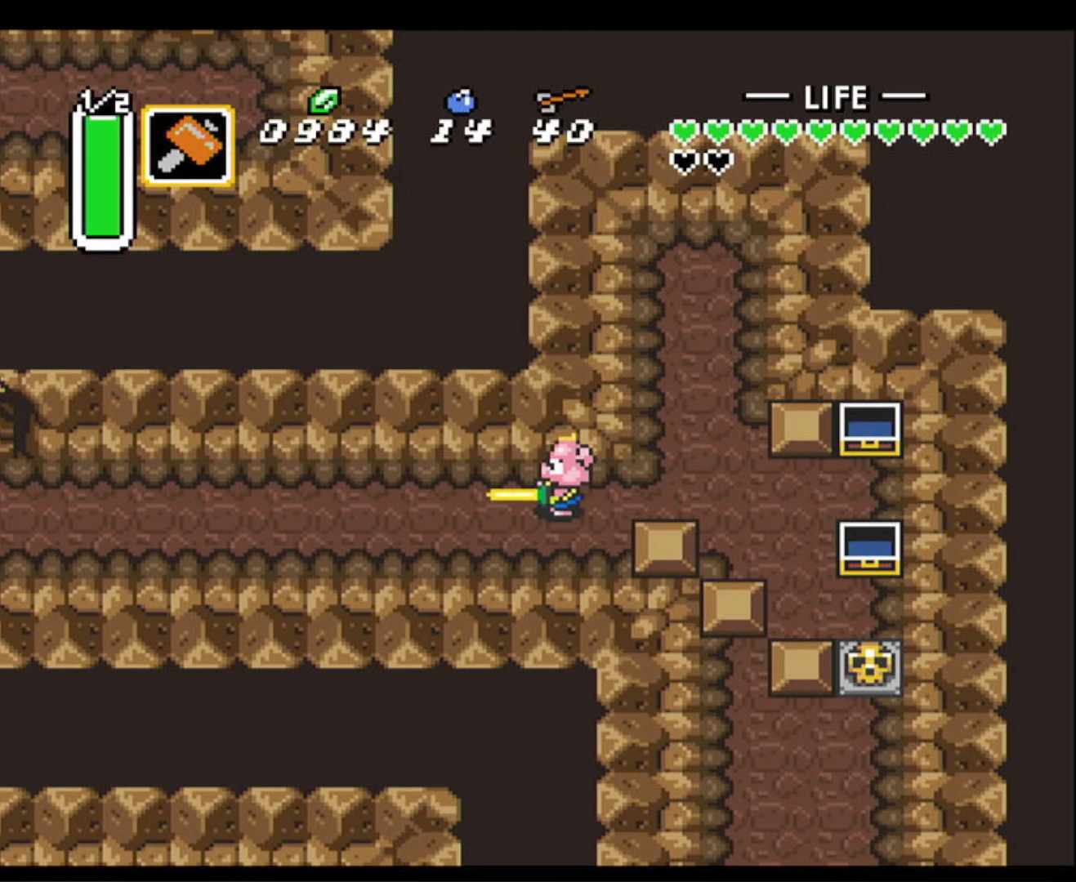
Gameplay with a controller (Nintendo layout); each line is a JSON object with the inputs held at the frame after it. "events" lists button and stick changes between this image and that frame as [ms after this image, input, new state], when the widget could be followed in between. Not read: L3 R3.
{"buttons": ["A"], "events": []}
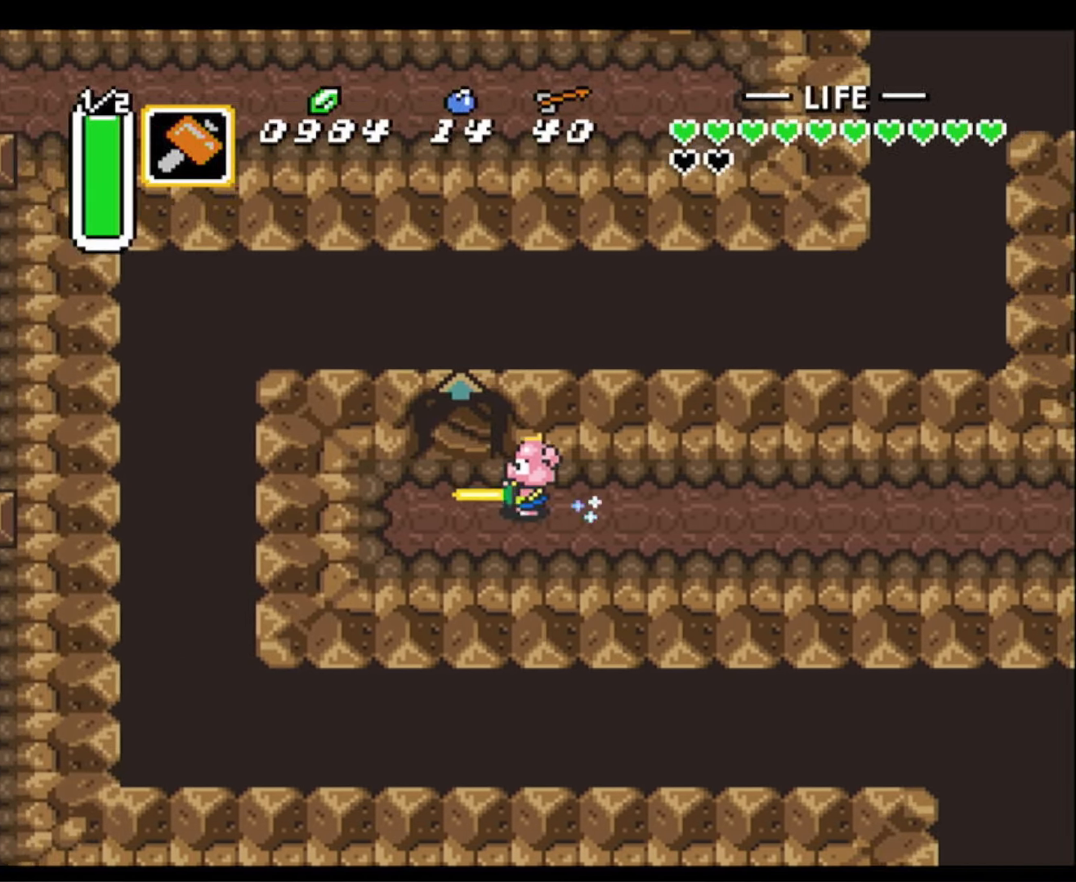
{"buttons": ["DPAD_UP"], "events": [[33, "DPAD_UP", "down"], [66, "A", "up"]]}
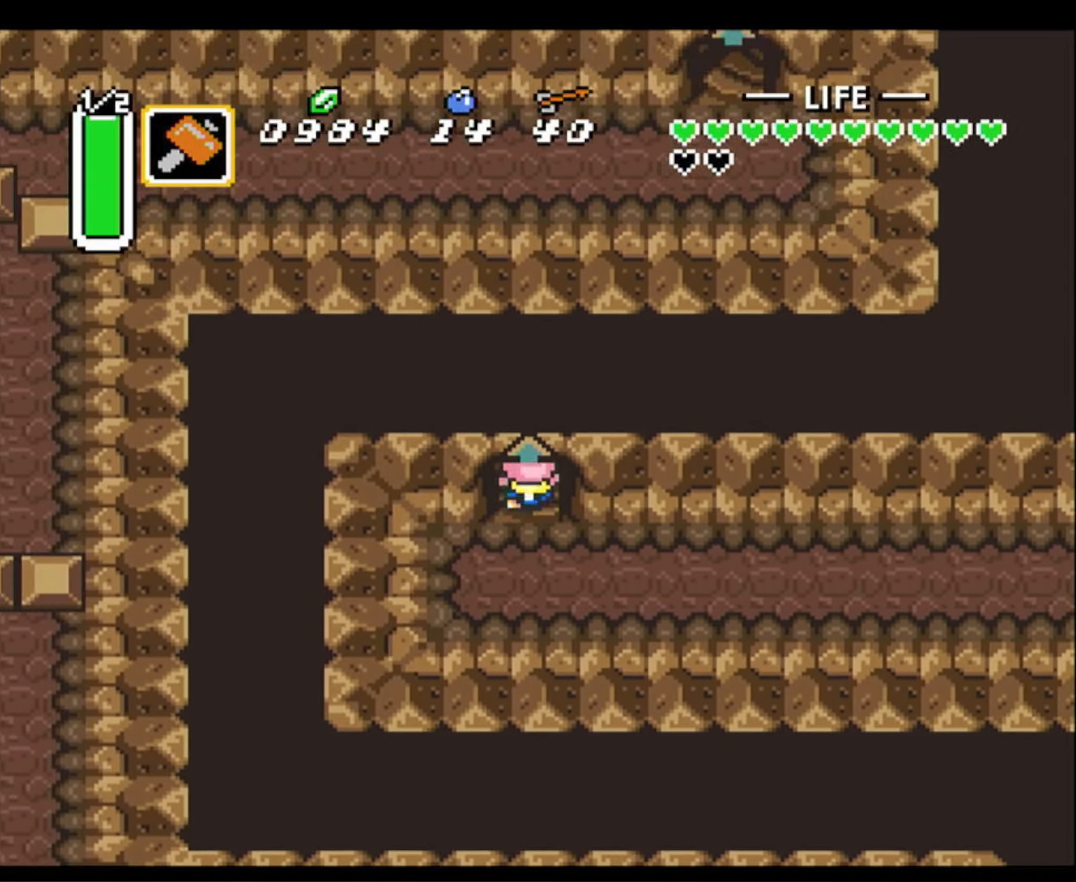
{"buttons": [], "events": [[33, "DPAD_UP", "up"]]}
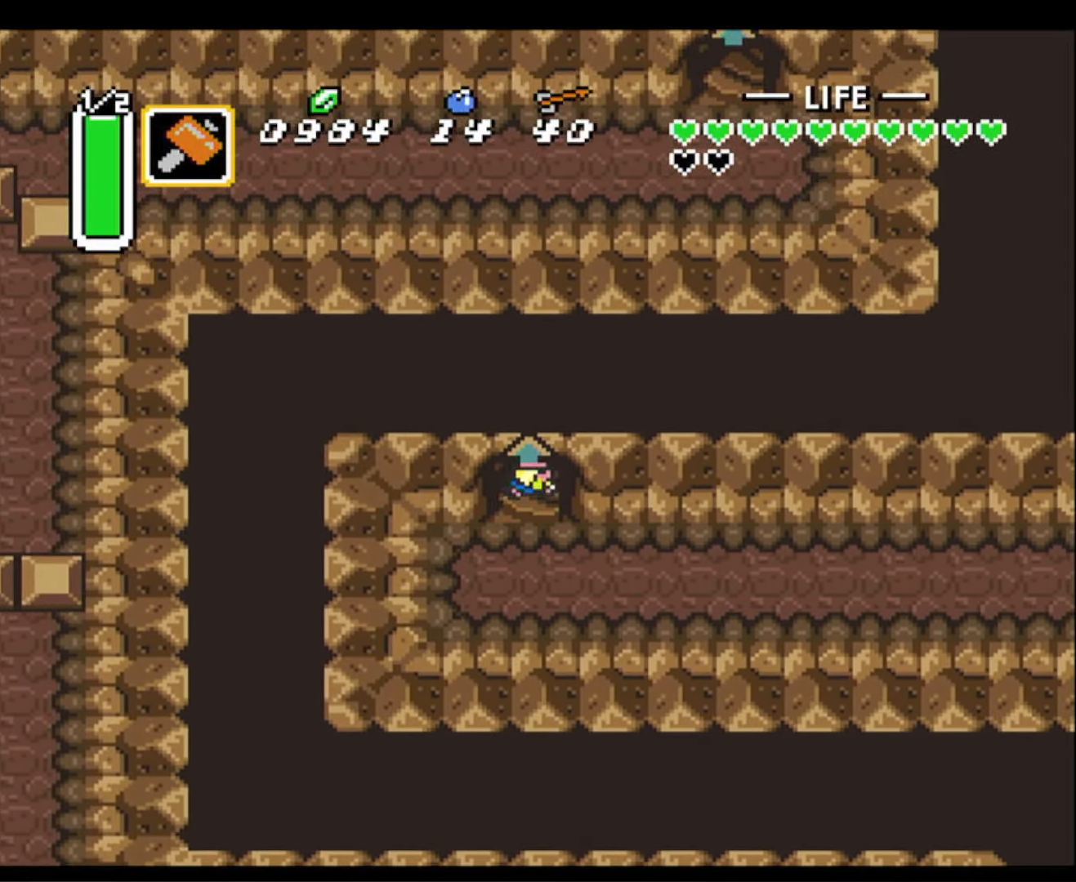
{"buttons": [], "events": []}
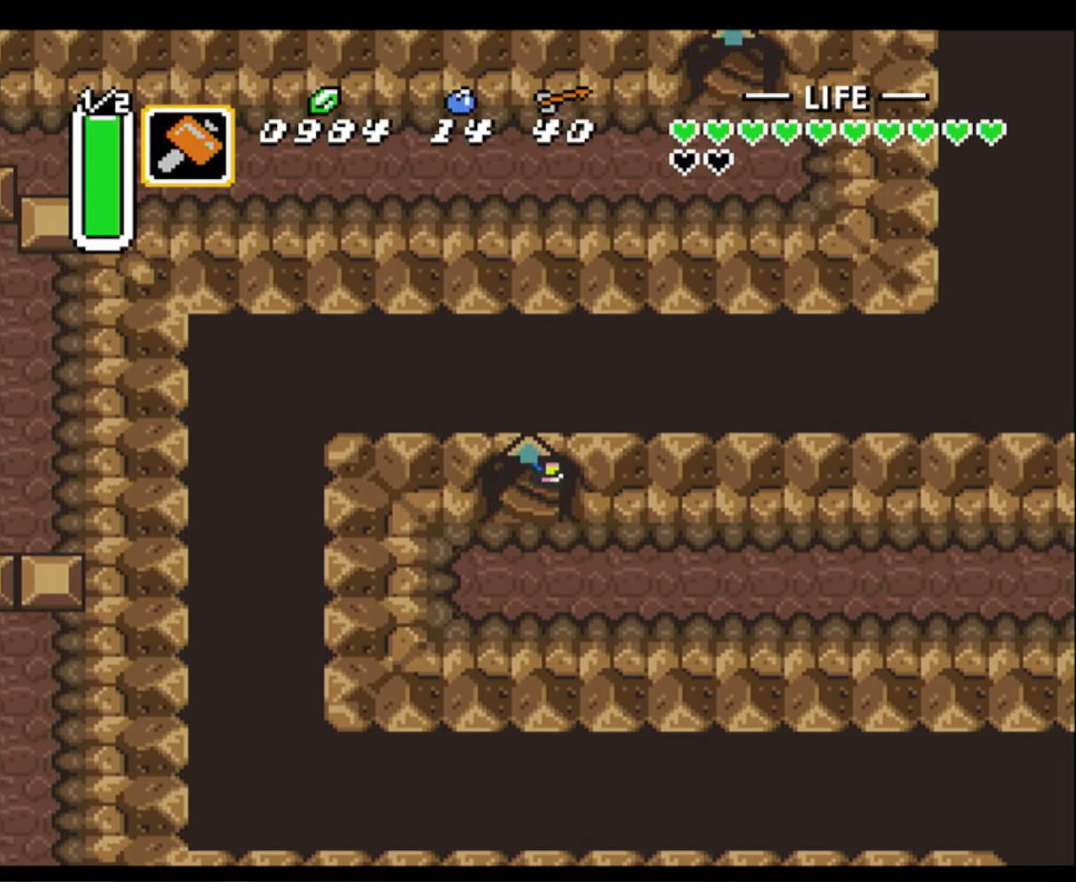
{"buttons": [], "events": []}
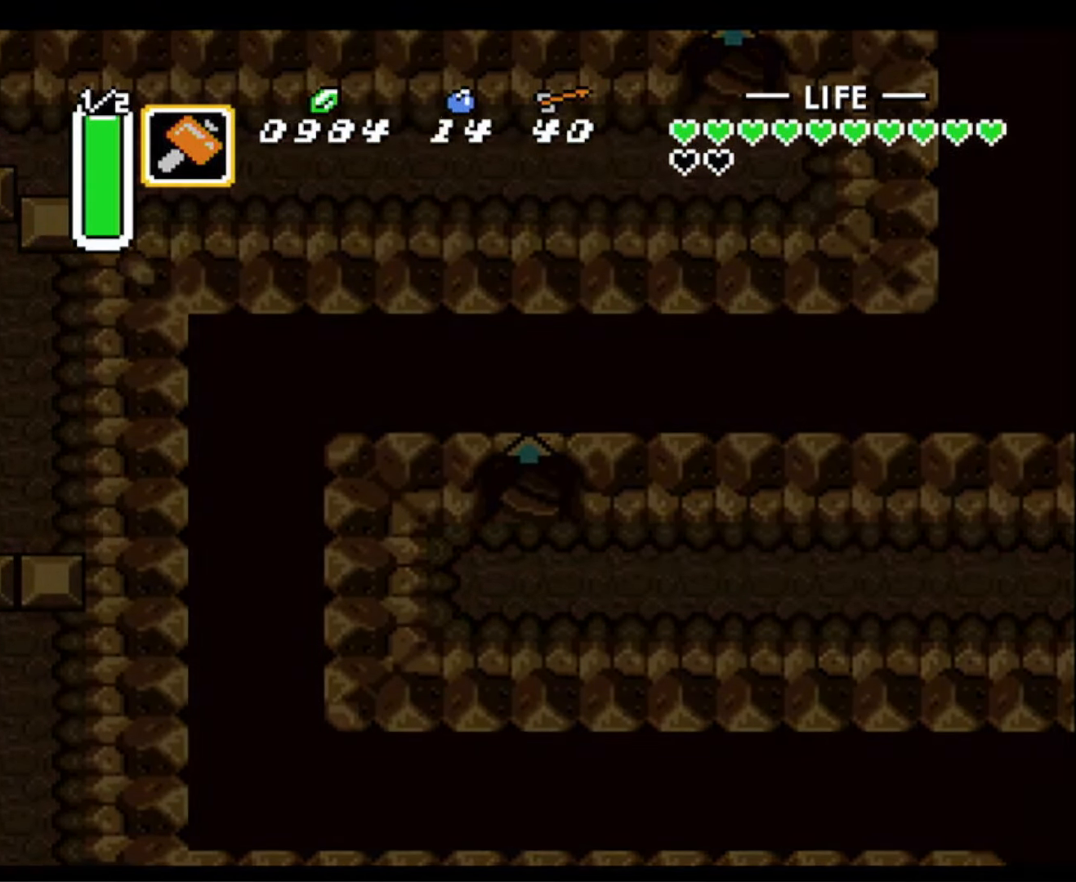
{"buttons": [], "events": []}
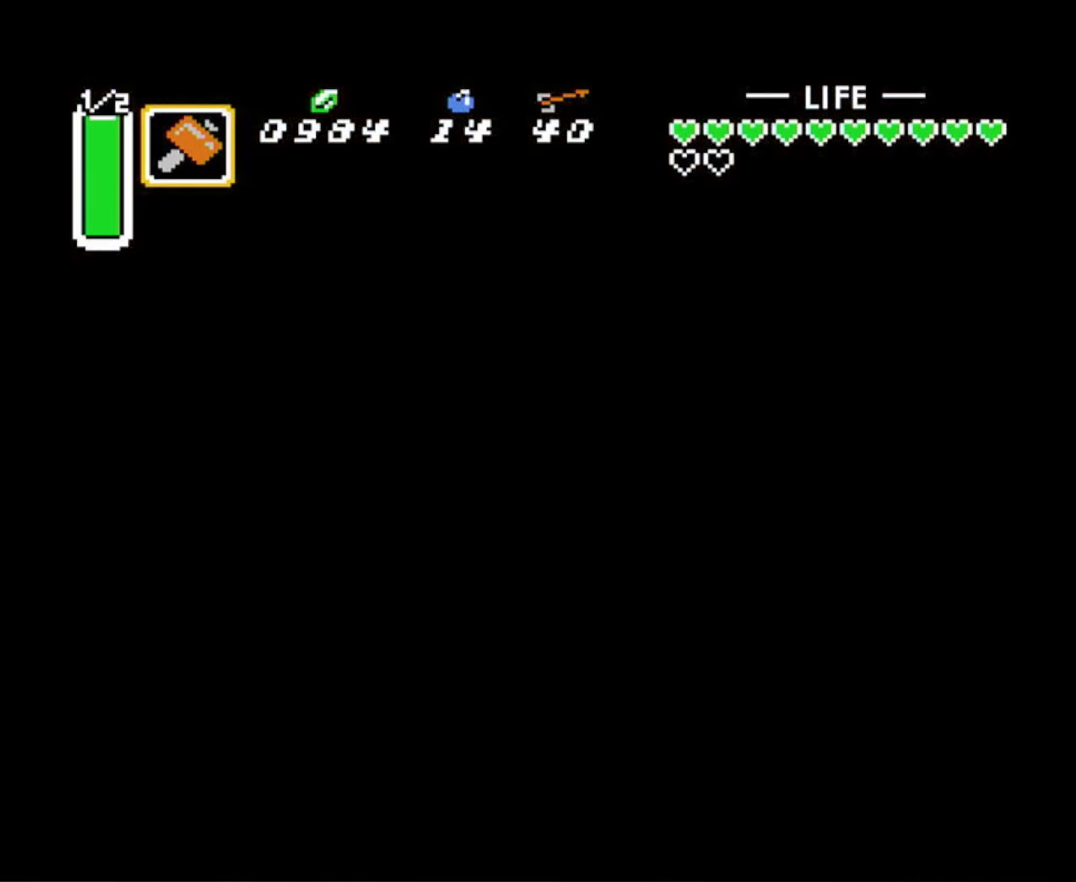
{"buttons": [], "events": []}
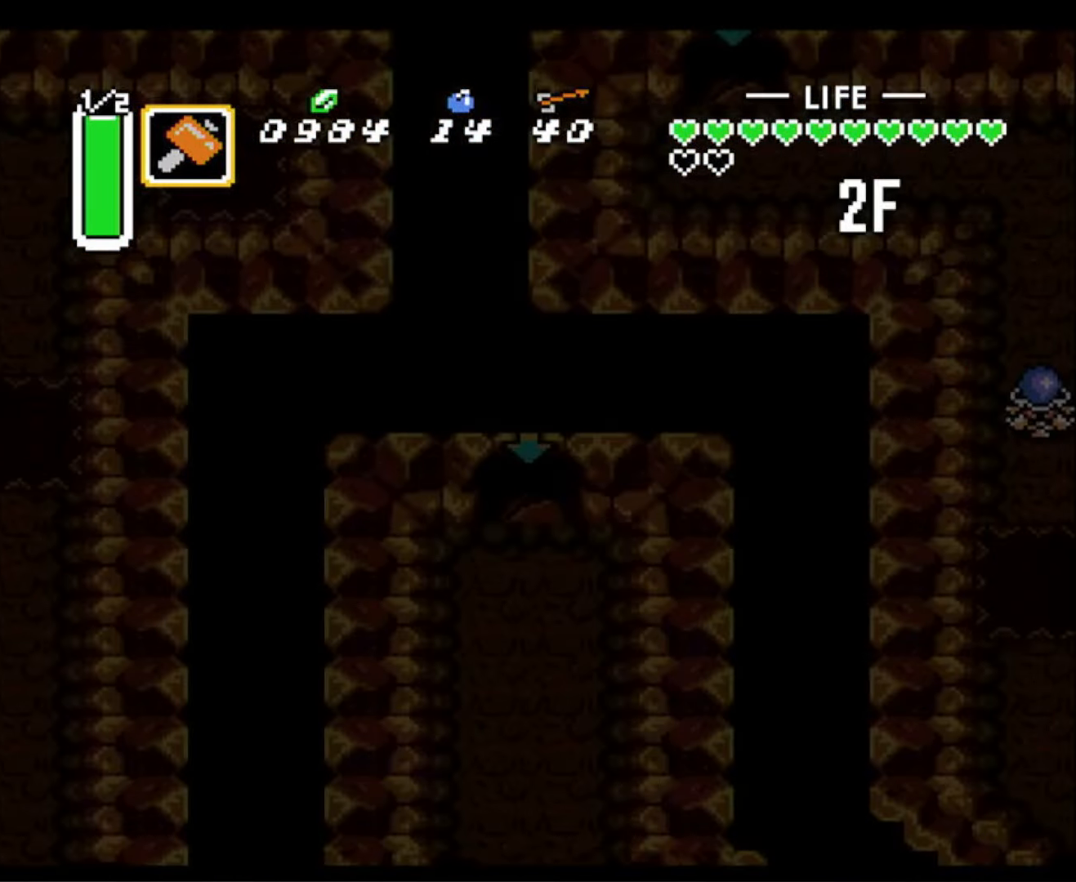
{"buttons": [], "events": []}
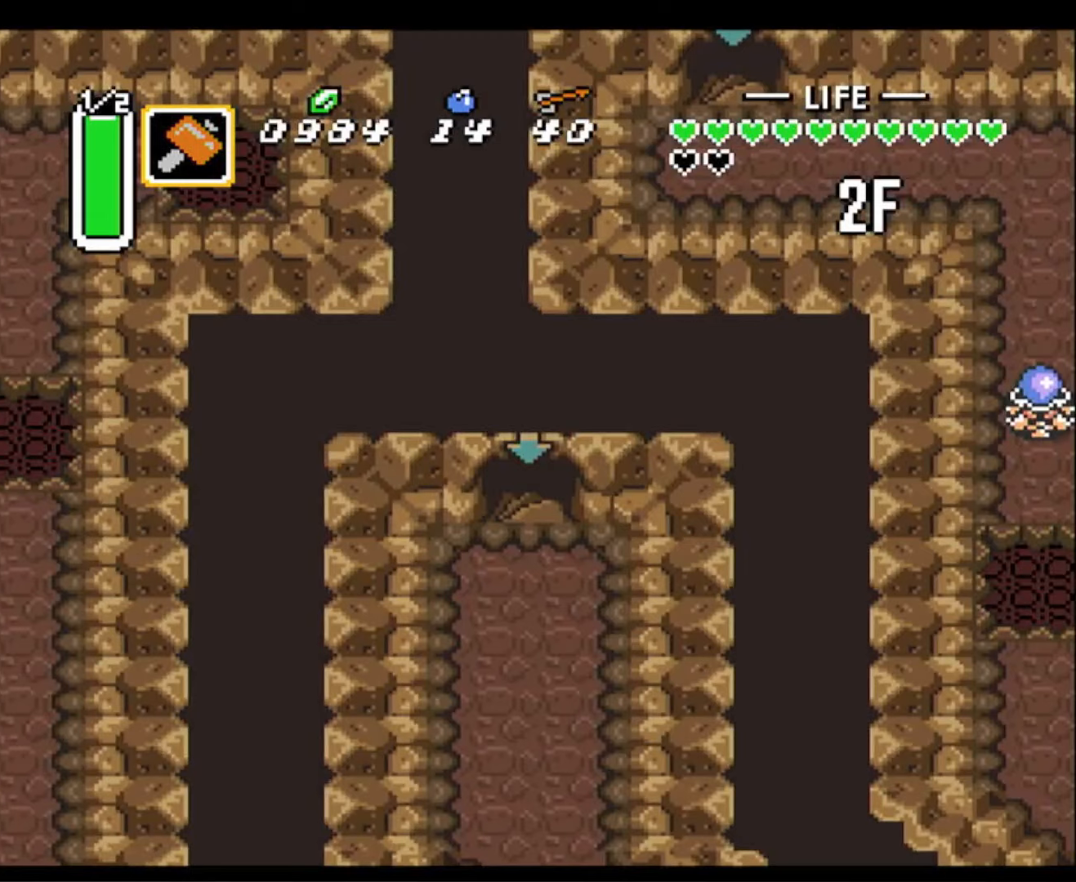
{"buttons": ["DPAD_DOWN", "DPAD_RIGHT"], "events": [[317, "DPAD_DOWN", "down"], [333, "DPAD_RIGHT", "down"]]}
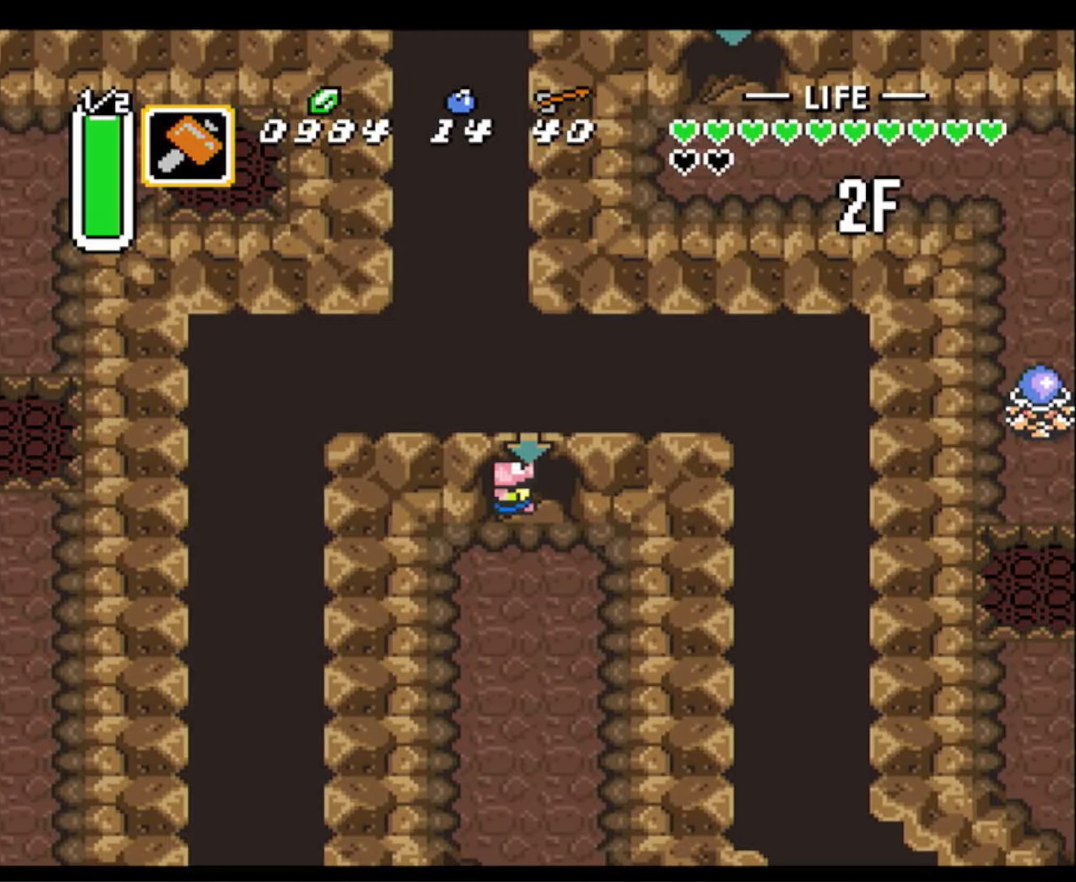
{"buttons": ["DPAD_DOWN"], "events": [[467, "DPAD_RIGHT", "up"]]}
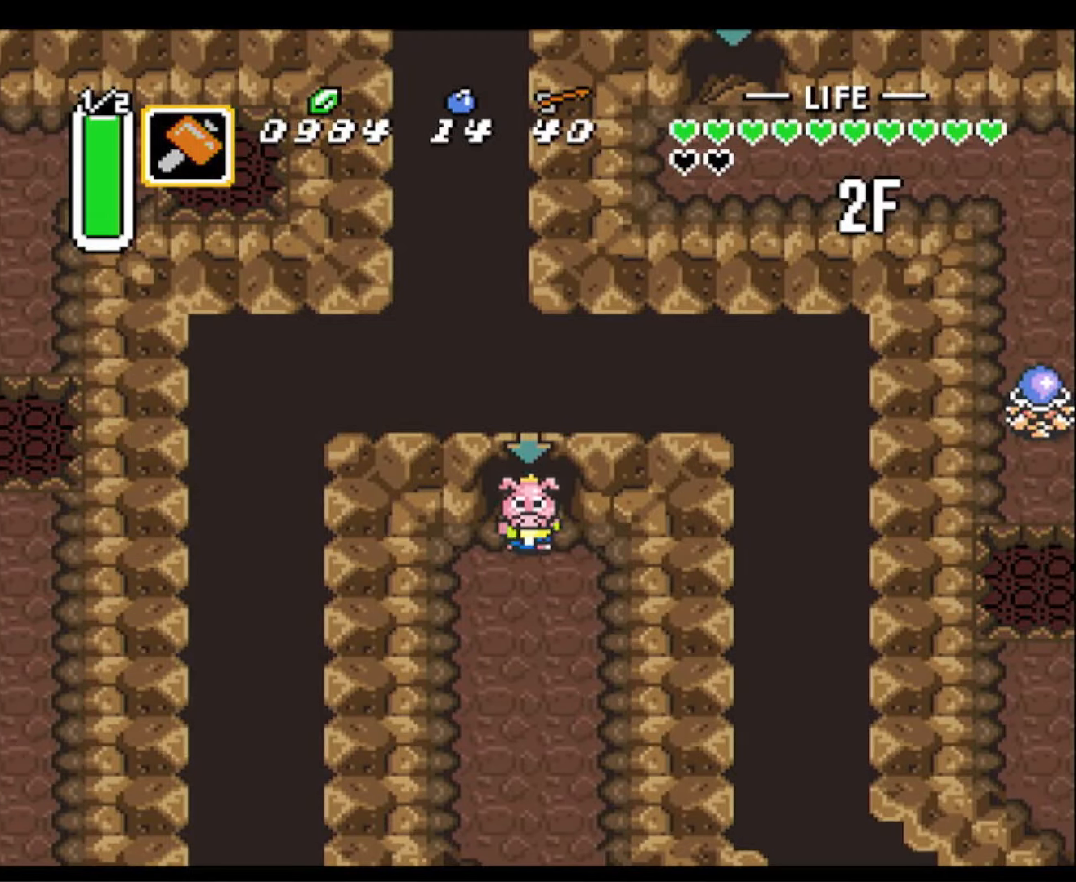
{"buttons": ["A"], "events": [[217, "A", "down"], [283, "DPAD_DOWN", "up"]]}
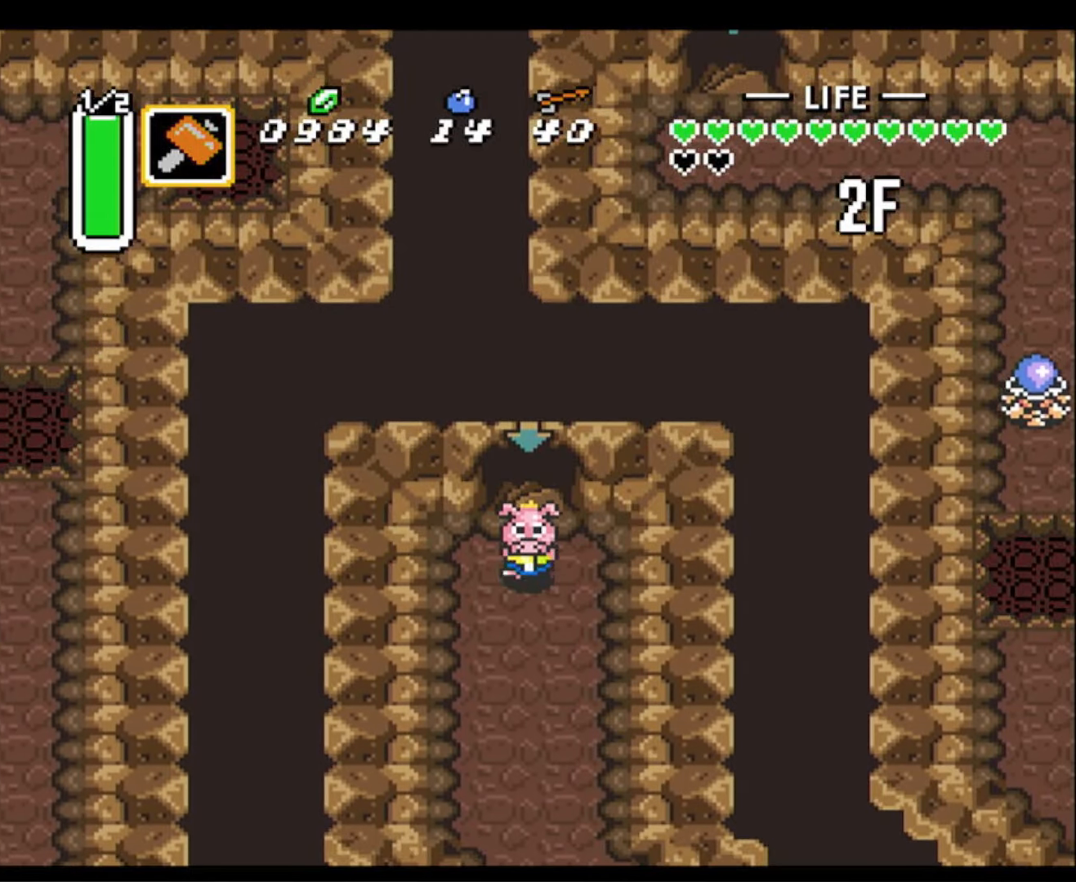
{"buttons": ["A"], "events": []}
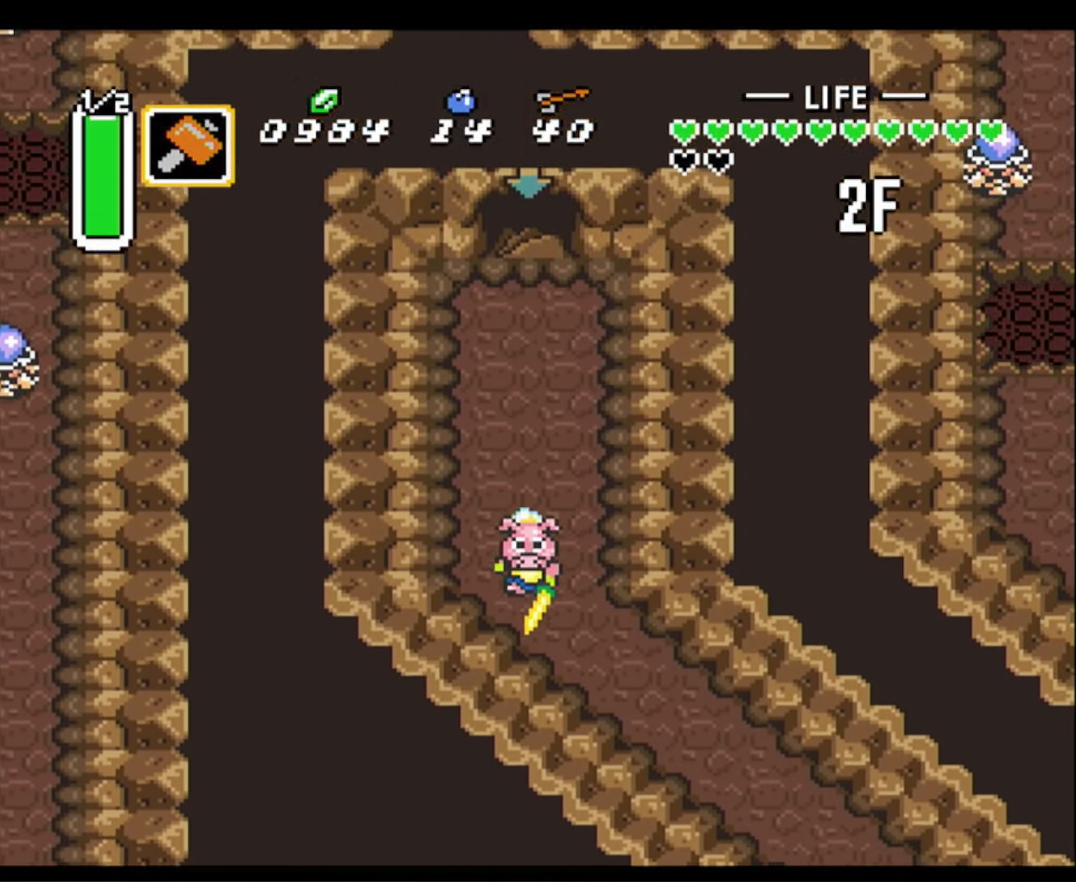
{"buttons": ["A"], "events": []}
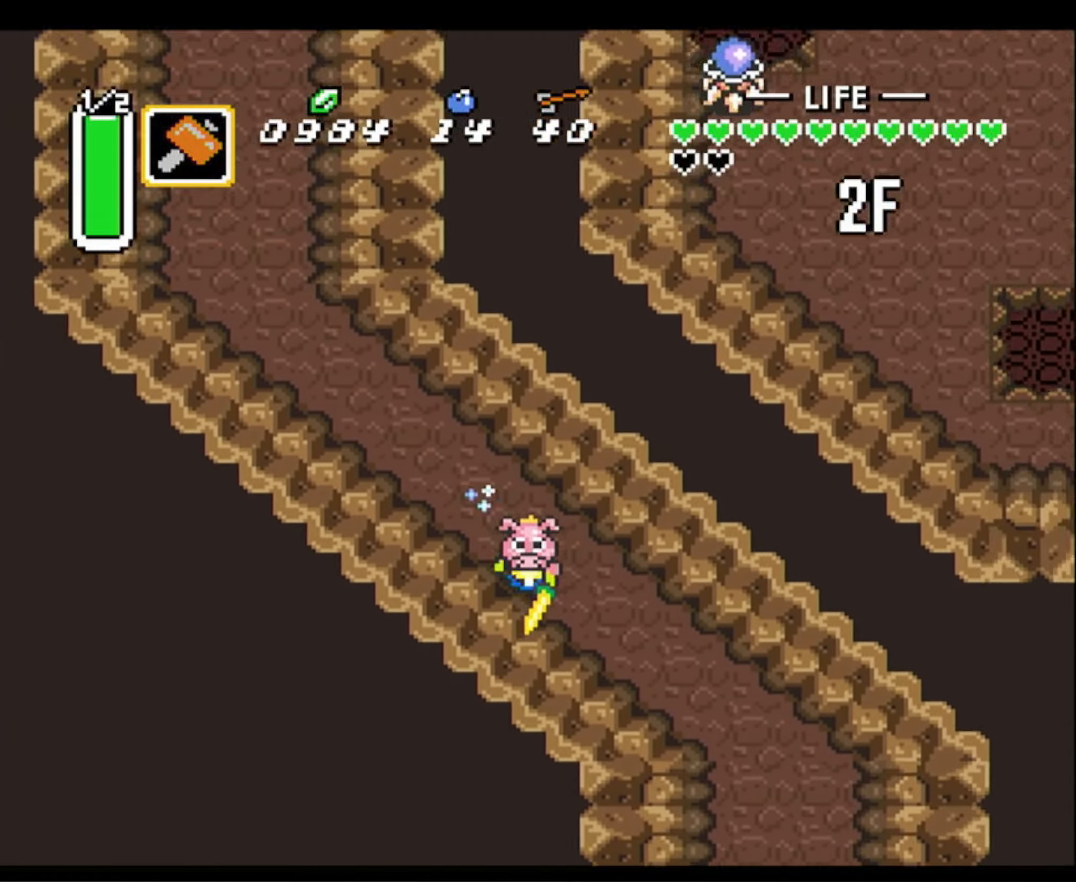
{"buttons": [], "events": [[400, "A", "up"]]}
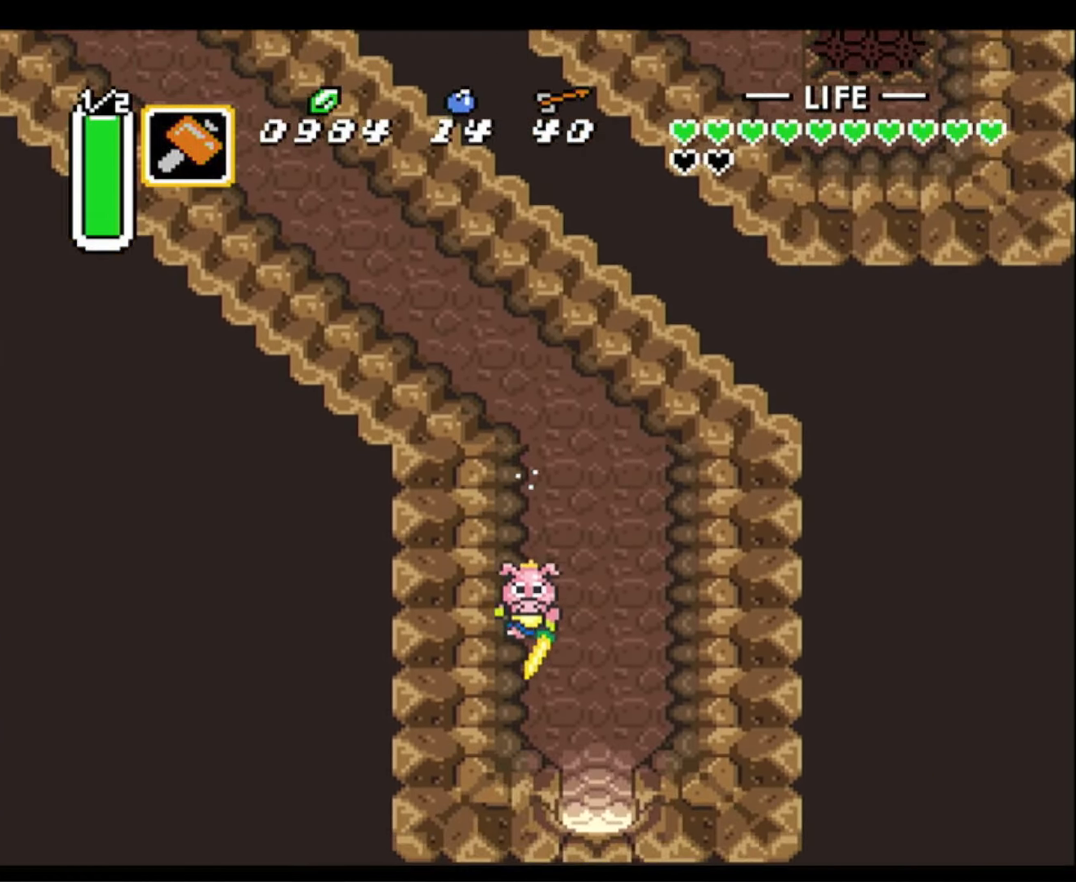
{"buttons": ["DPAD_DOWN"], "events": [[33, "DPAD_RIGHT", "down"], [50, "DPAD_DOWN", "down"], [317, "DPAD_RIGHT", "up"]]}
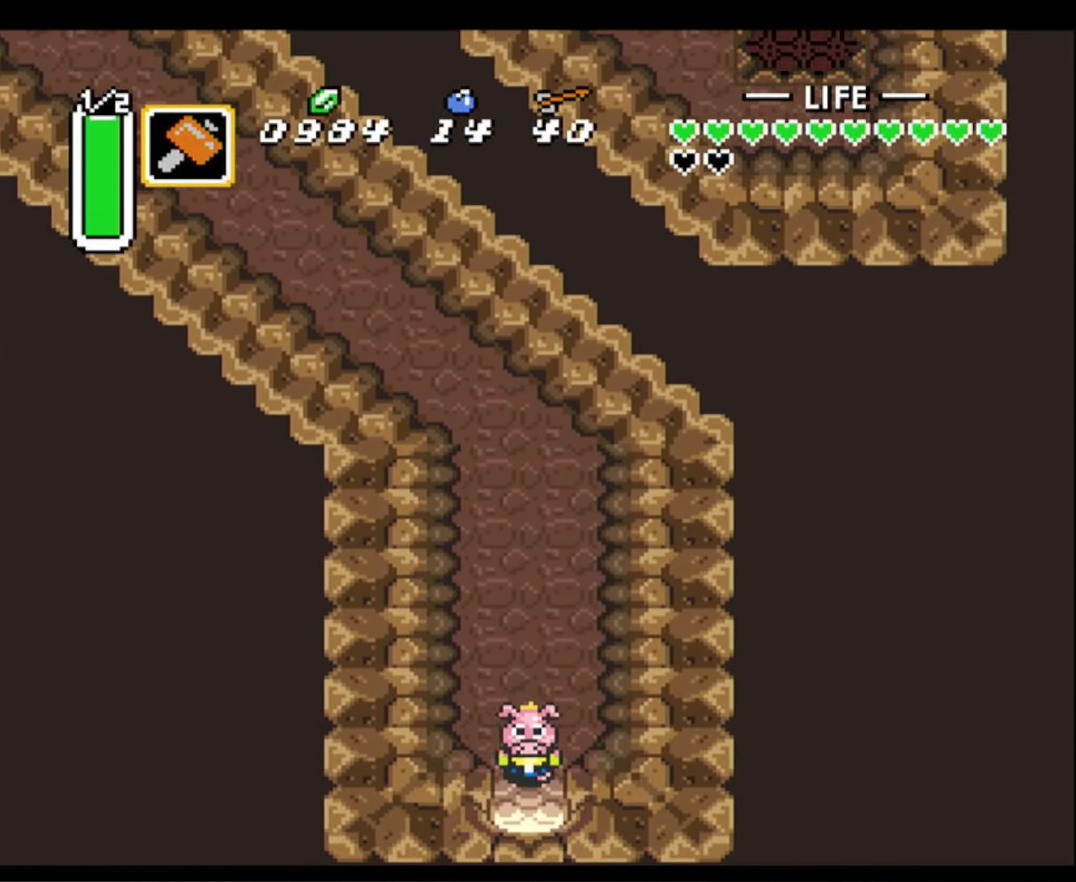
{"buttons": ["DPAD_DOWN"], "events": []}
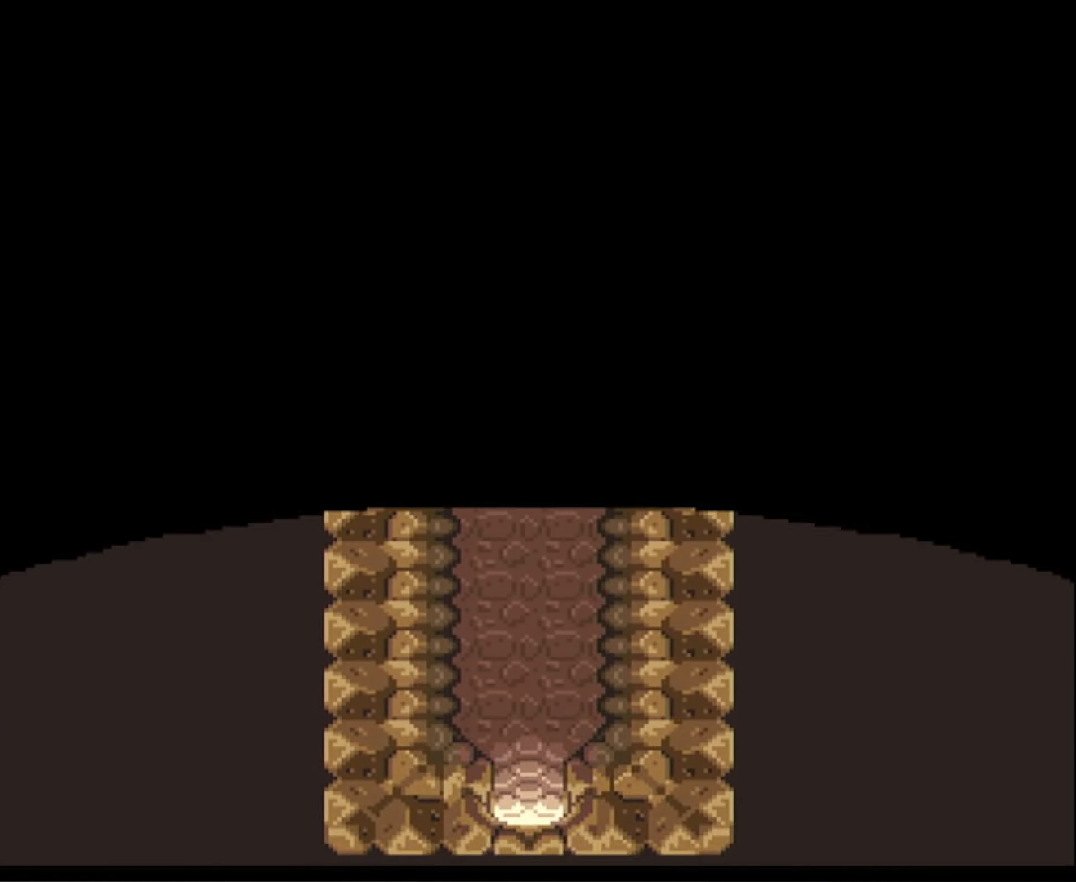
{"buttons": ["DPAD_DOWN"], "events": []}
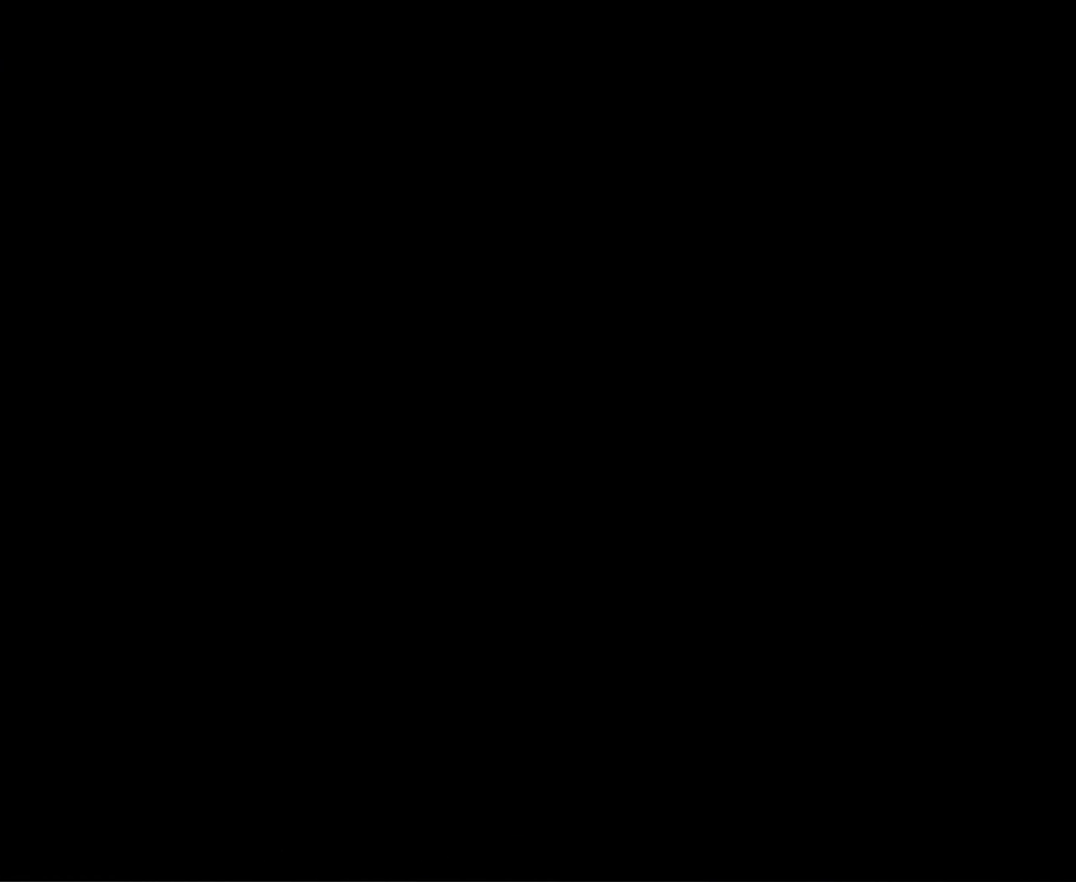
{"buttons": ["DPAD_DOWN"], "events": []}
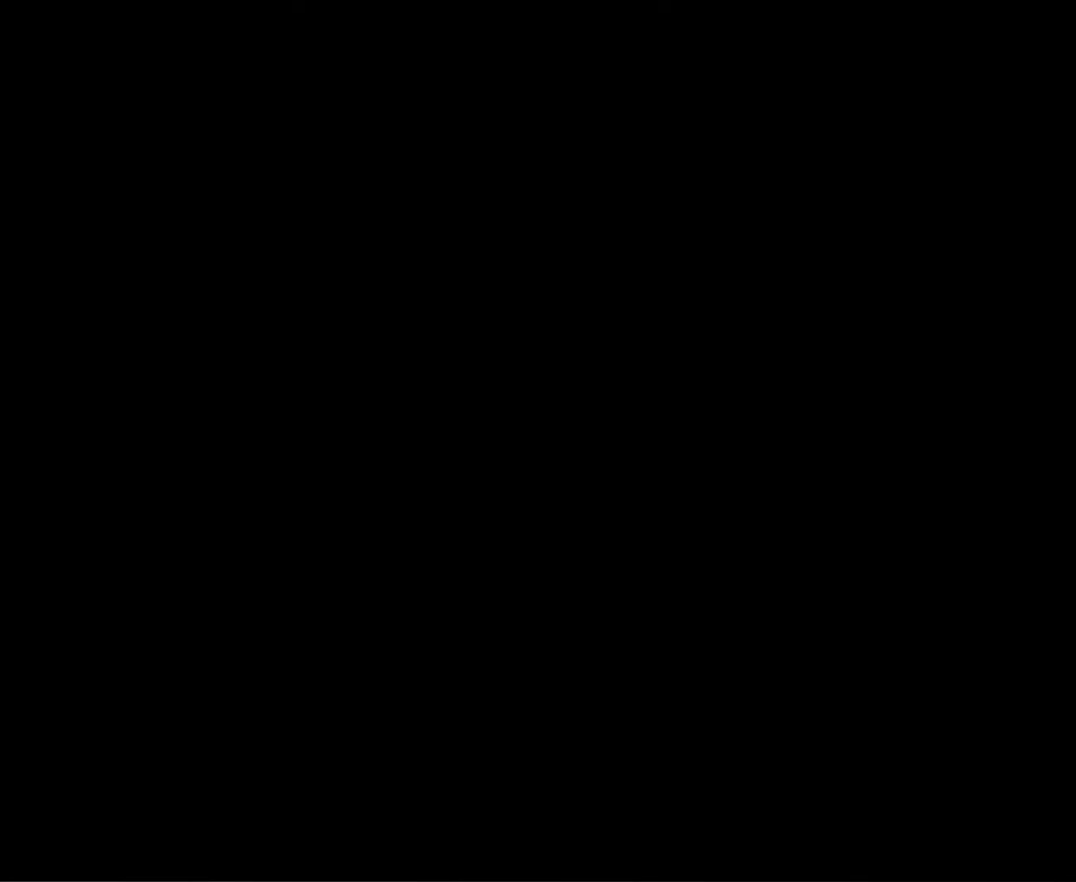
{"buttons": ["DPAD_DOWN"], "events": [[234, "DPAD_DOWN", "up"], [400, "DPAD_DOWN", "down"]]}
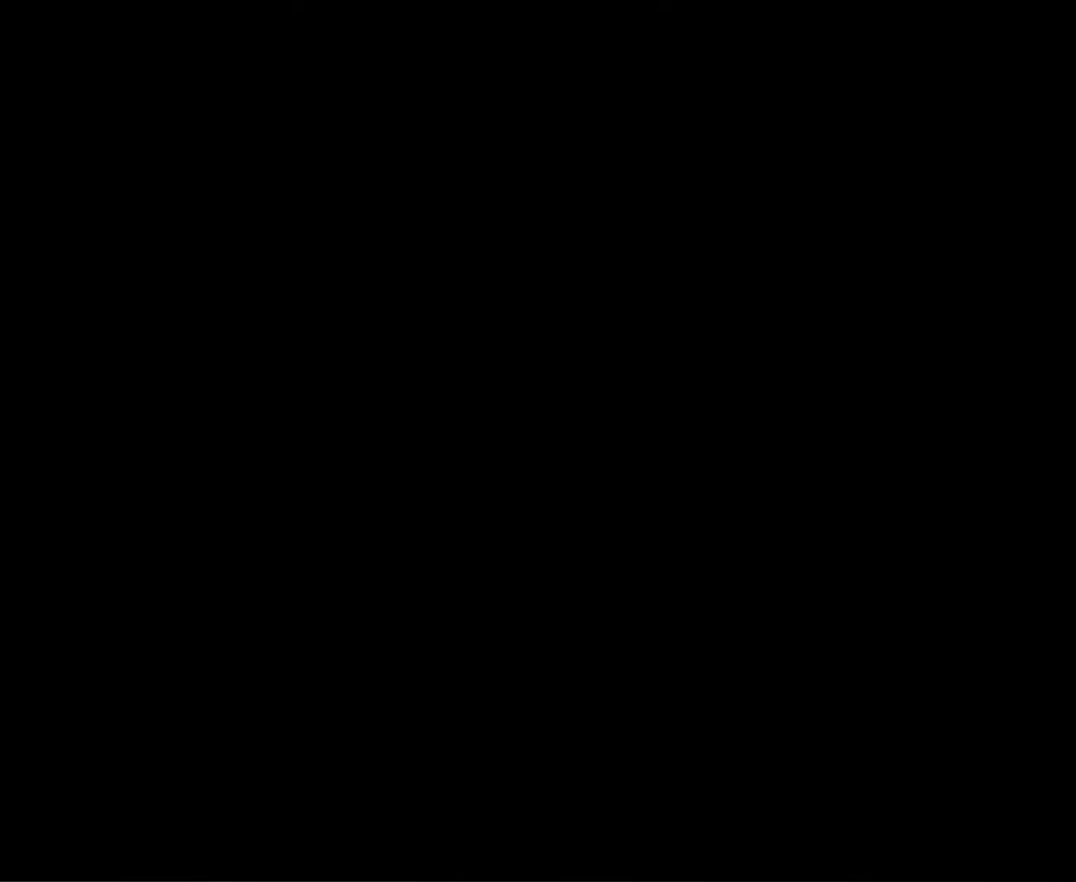
{"buttons": ["DPAD_DOWN"], "events": []}
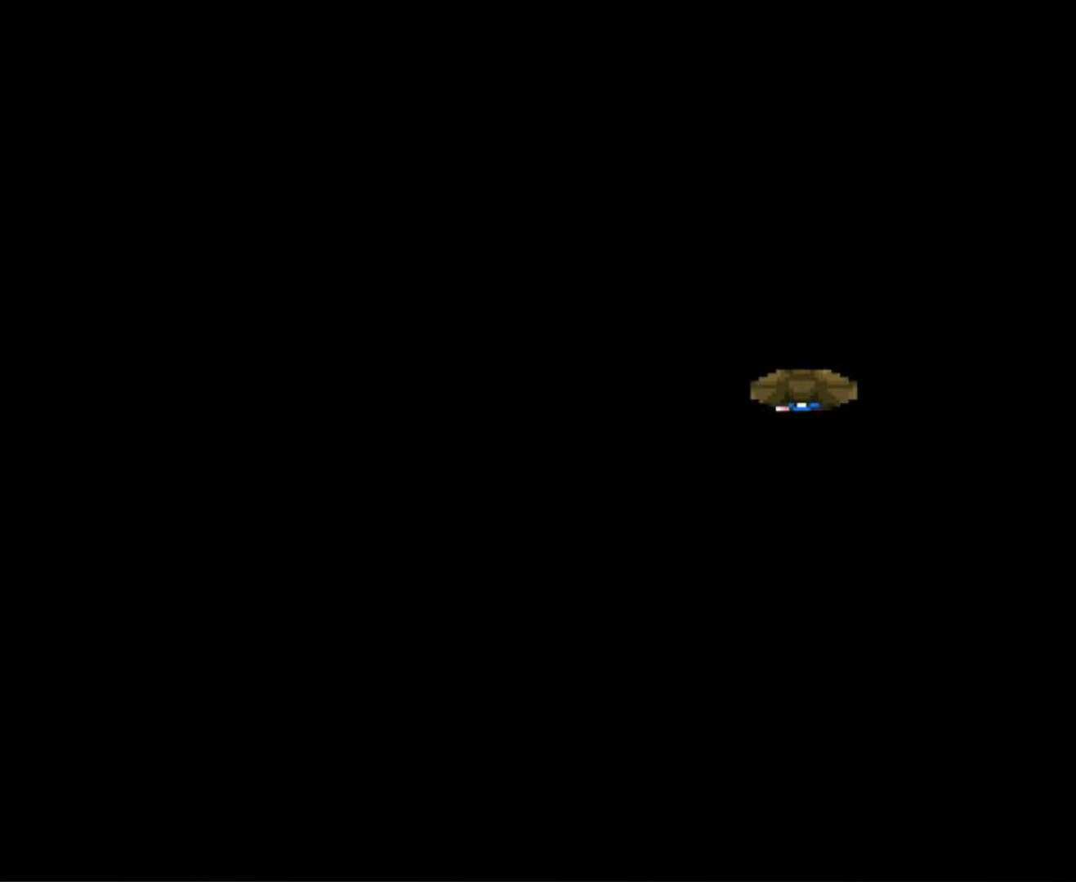
{"buttons": ["DPAD_DOWN"], "events": []}
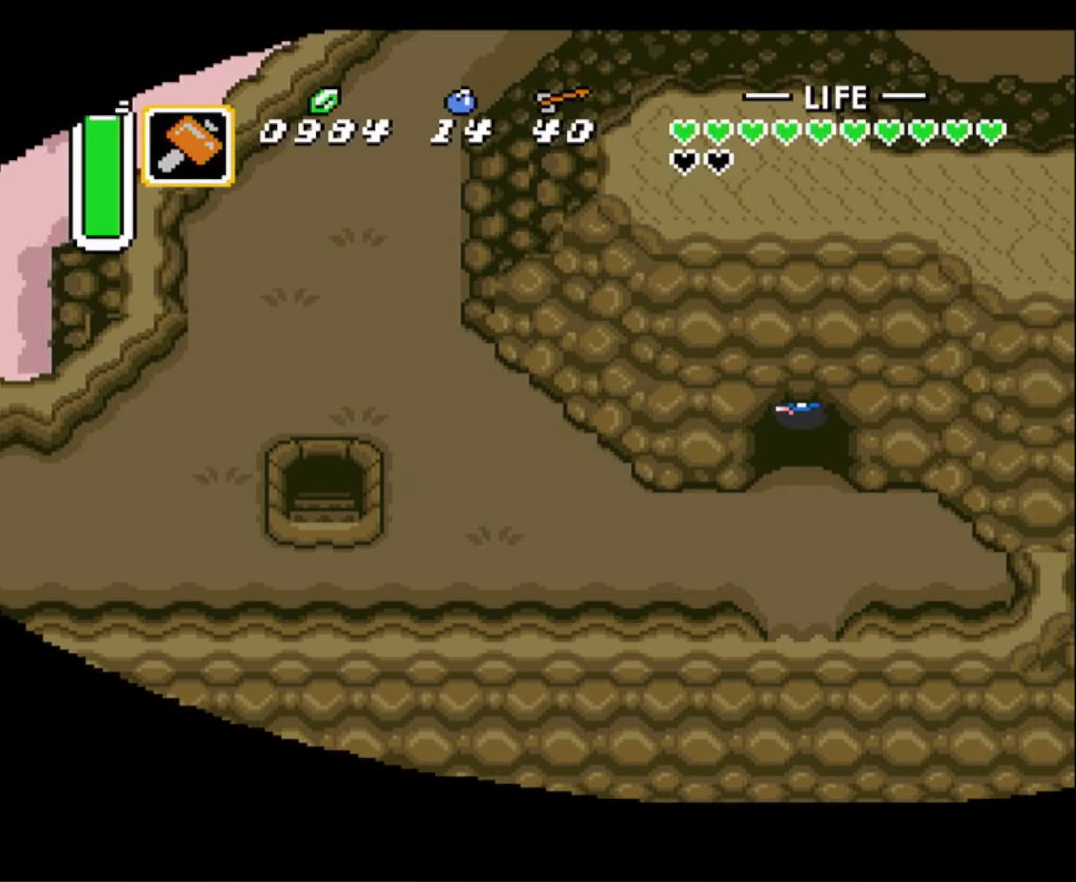
{"buttons": ["DPAD_LEFT"], "events": [[334, "DPAD_LEFT", "down"], [467, "DPAD_DOWN", "up"]]}
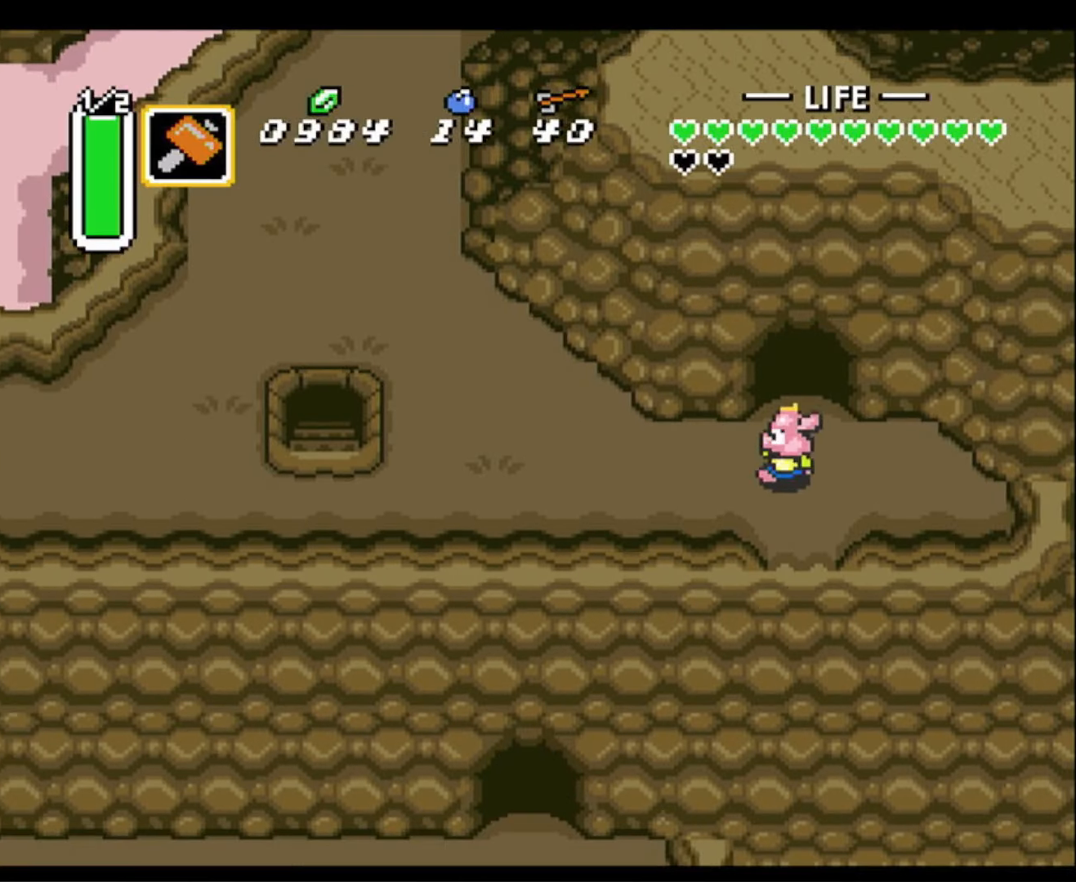
{"buttons": ["DPAD_LEFT"], "events": [[200, "DPAD_DOWN", "down"], [400, "DPAD_DOWN", "up"]]}
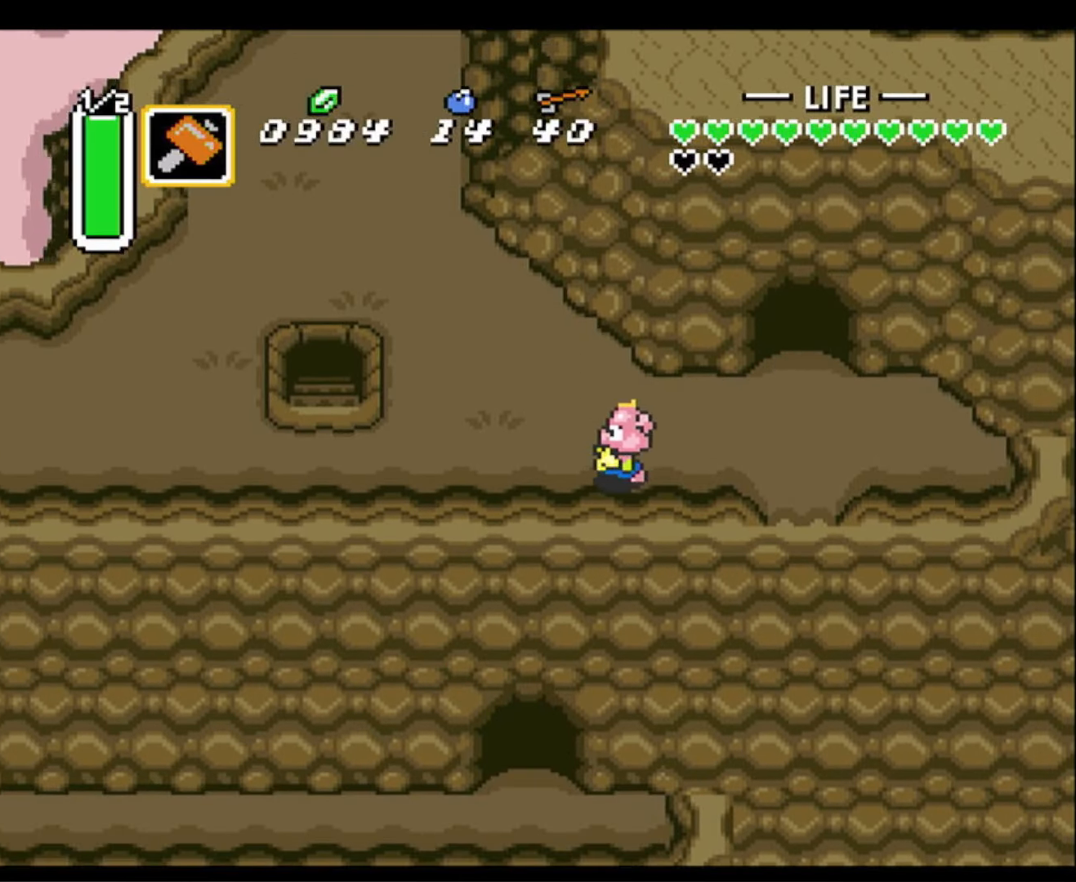
{"buttons": ["DPAD_LEFT"], "events": []}
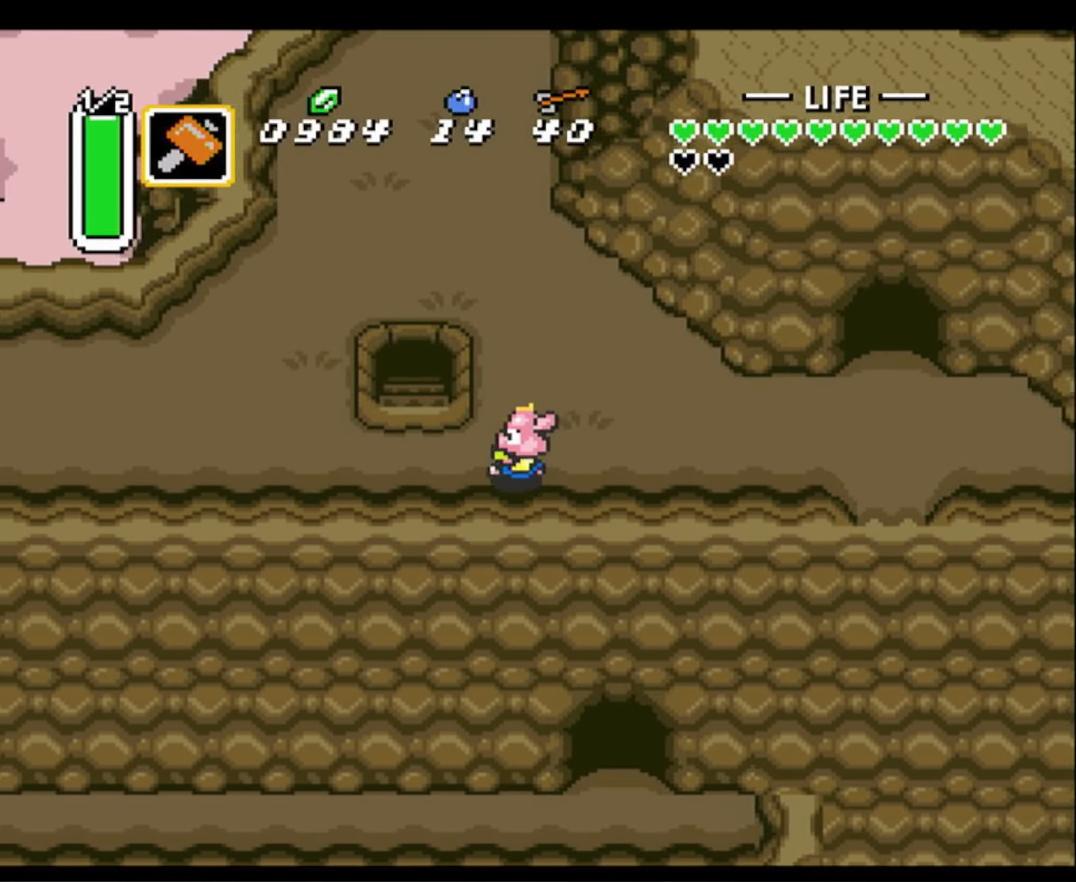
{"buttons": ["DPAD_UP"], "events": [[234, "DPAD_UP", "down"], [284, "DPAD_LEFT", "up"], [350, "DPAD_RIGHT", "down"], [400, "DPAD_RIGHT", "up"]]}
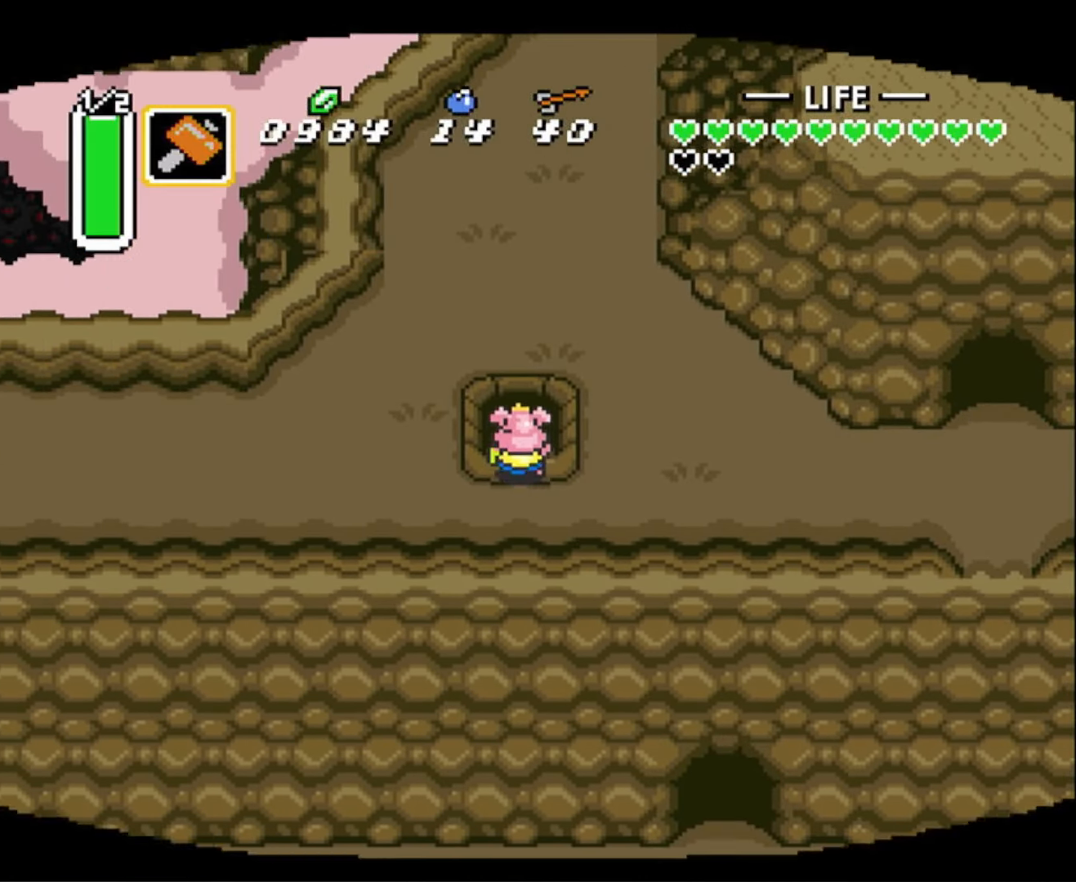
{"buttons": [], "events": [[234, "DPAD_UP", "up"]]}
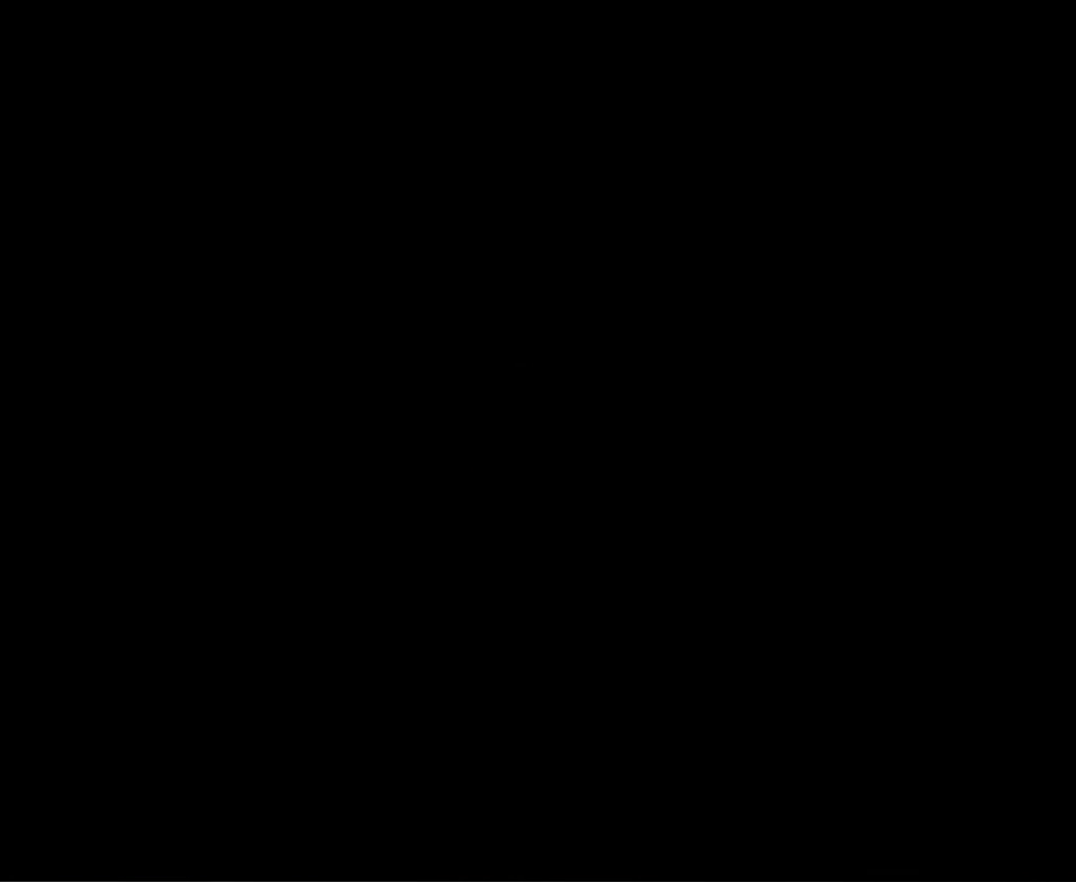
{"buttons": [], "events": []}
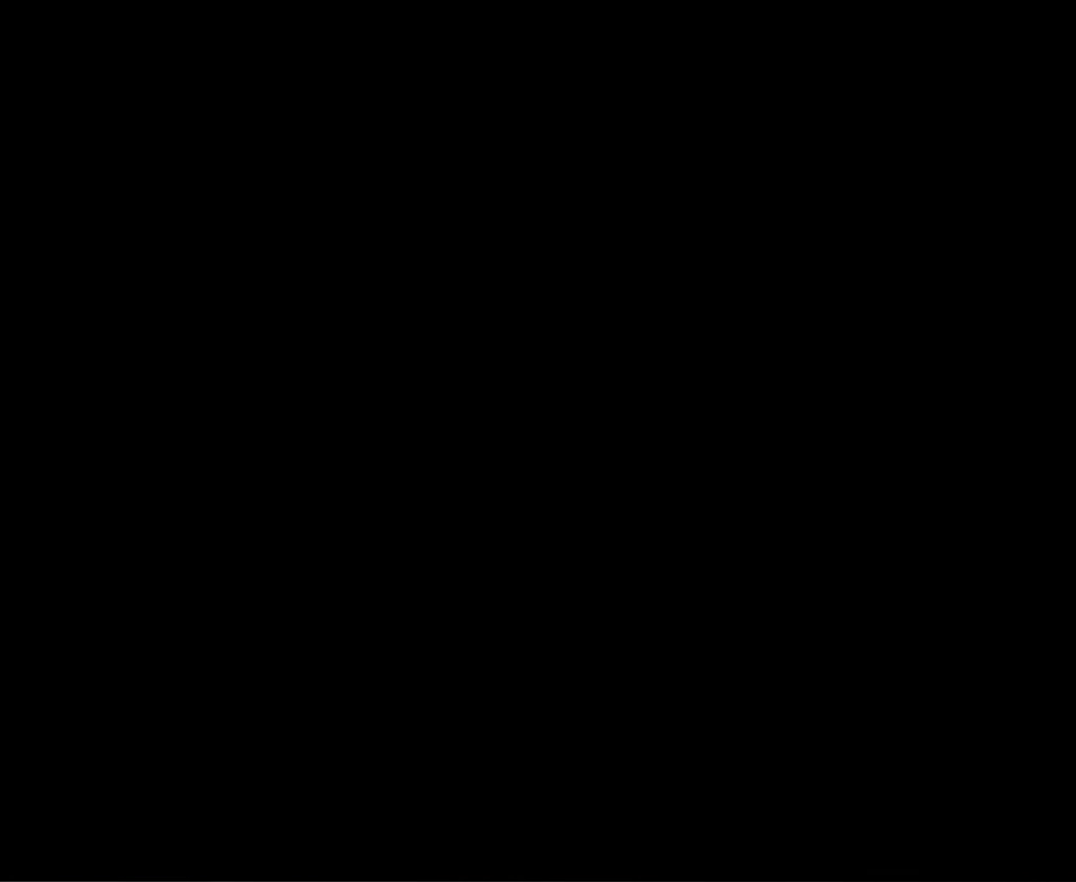
{"buttons": [], "events": []}